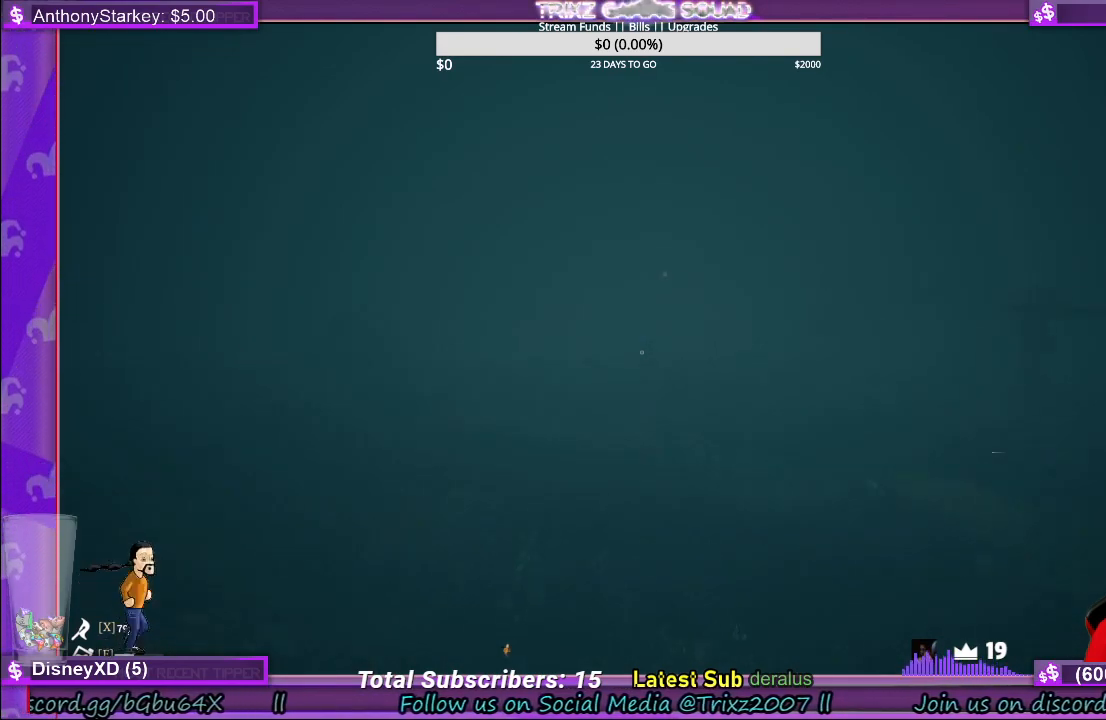
Gameplay with keyboard and mouse; each line is a JSON object with the keys and mouse buttons held at the frame after it. "events" lists presses ("down") and releases ("up") of "a", "ctrl", "d", "e", "f", "q", "r", "s", "shift", "space", "tab", "w", "mouse_left", "mouse_wheel", "mouse_right", "mouse_mb4" and "mouse_mb5" between this image and that frame as [ms after this image, input, new state], when the widget could be followed in between. "mouse_left", "mouse_wheel", "mouse_right", "mouse_mb4", "mouse_mb5" = the "left", "wheel", "right", "mb4", "mb5" buttons of the "mouse" list. No other keys are recorded. "wheel" means that the mouse wheel is clicked or scrolled. Mouse movement is not recorded.
{"keys": ["shift", "w"], "mouse": [], "events": []}
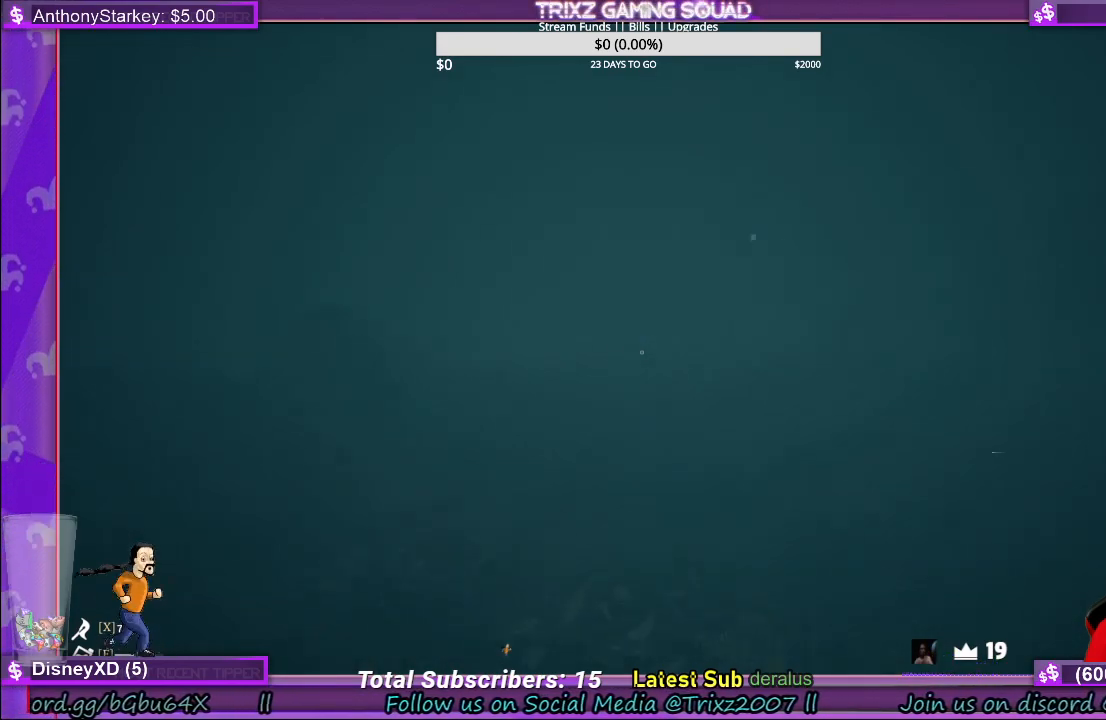
{"keys": ["shift", "w"], "mouse": [], "events": []}
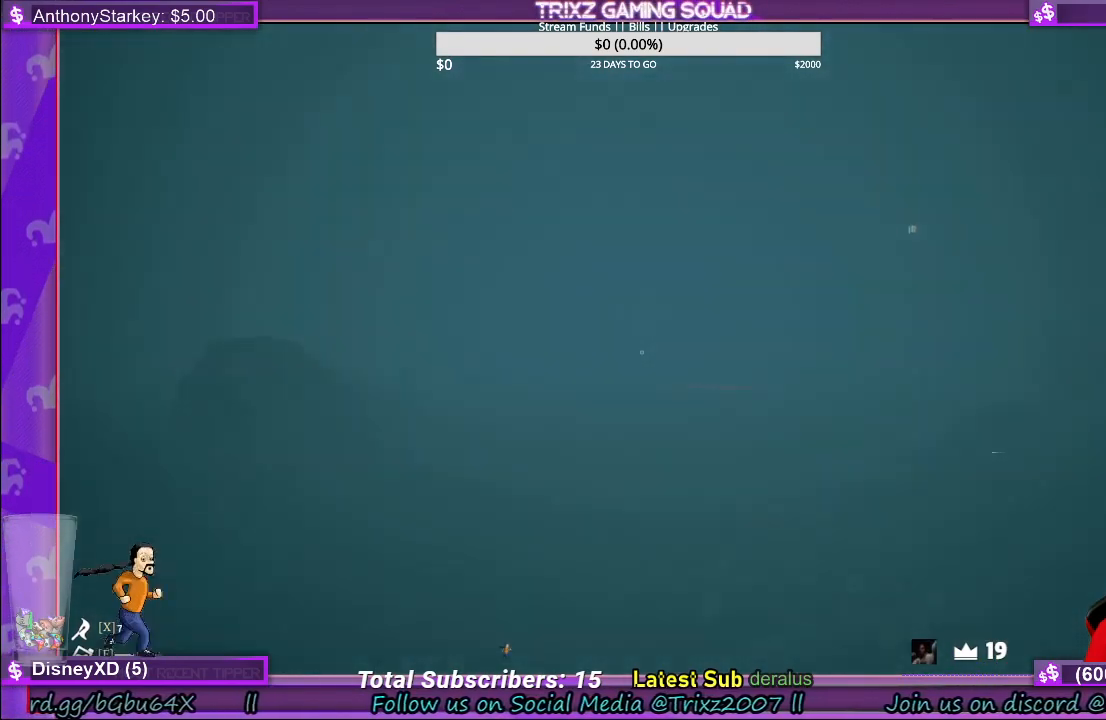
{"keys": ["shift", "w"], "mouse": [], "events": [[16, "d", "down"], [383, "d", "up"]]}
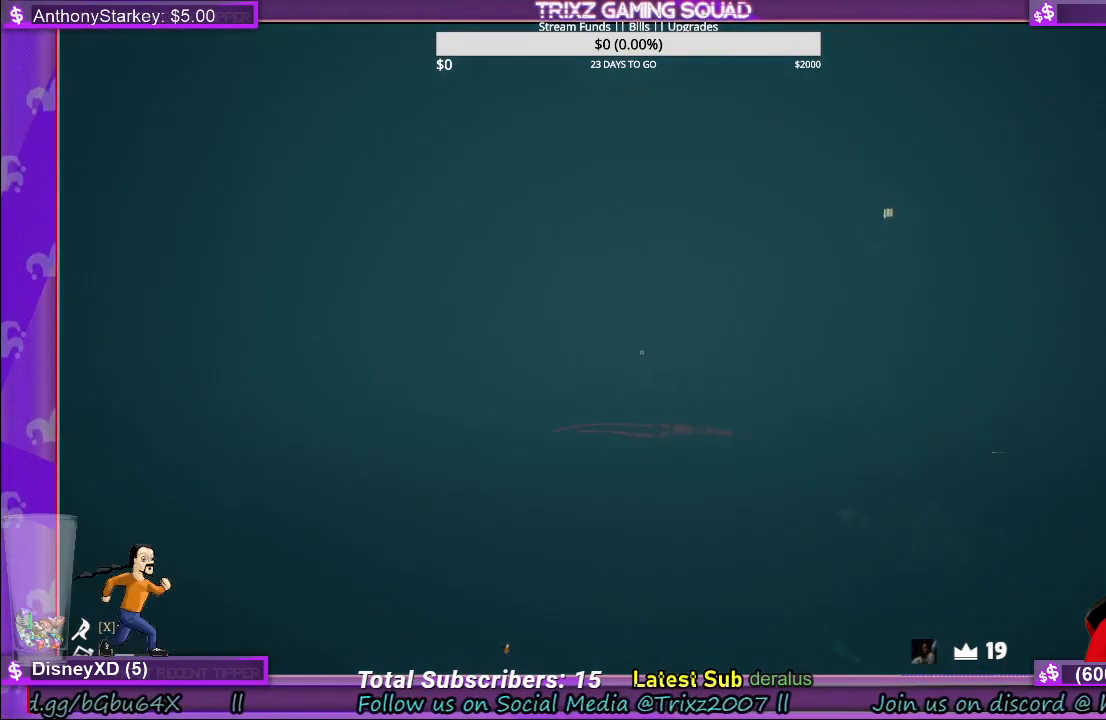
{"keys": ["shift", "w"], "mouse": [], "events": [[16, "a", "down"], [350, "a", "up"]]}
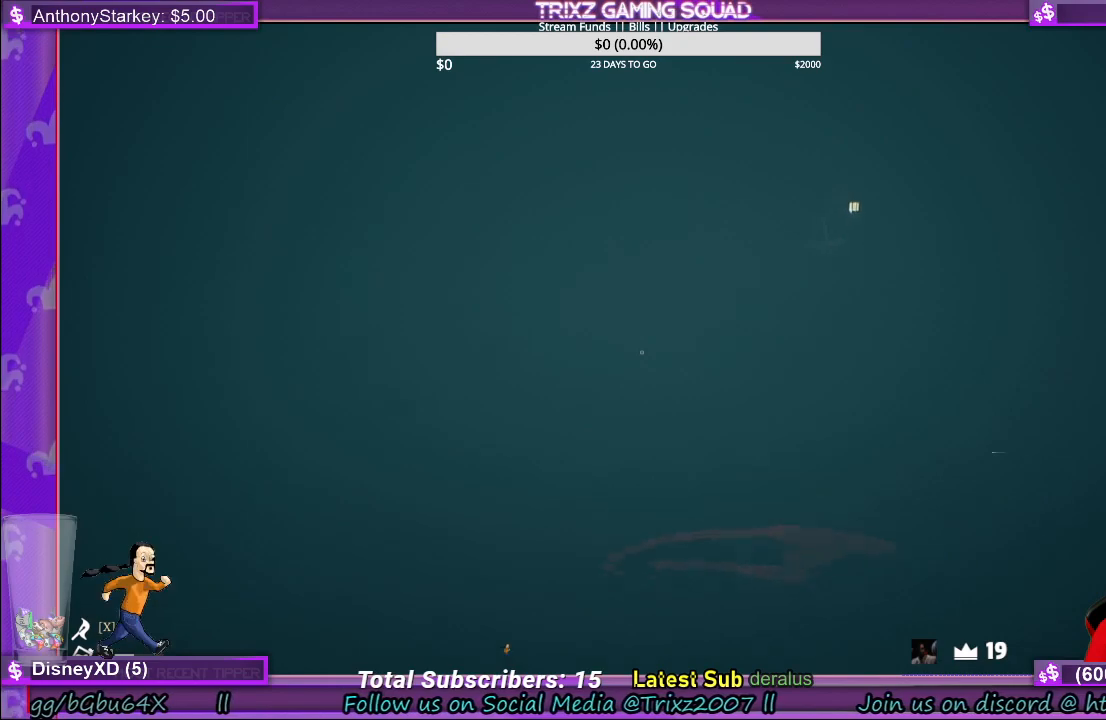
{"keys": ["shift", "w"], "mouse": [], "events": []}
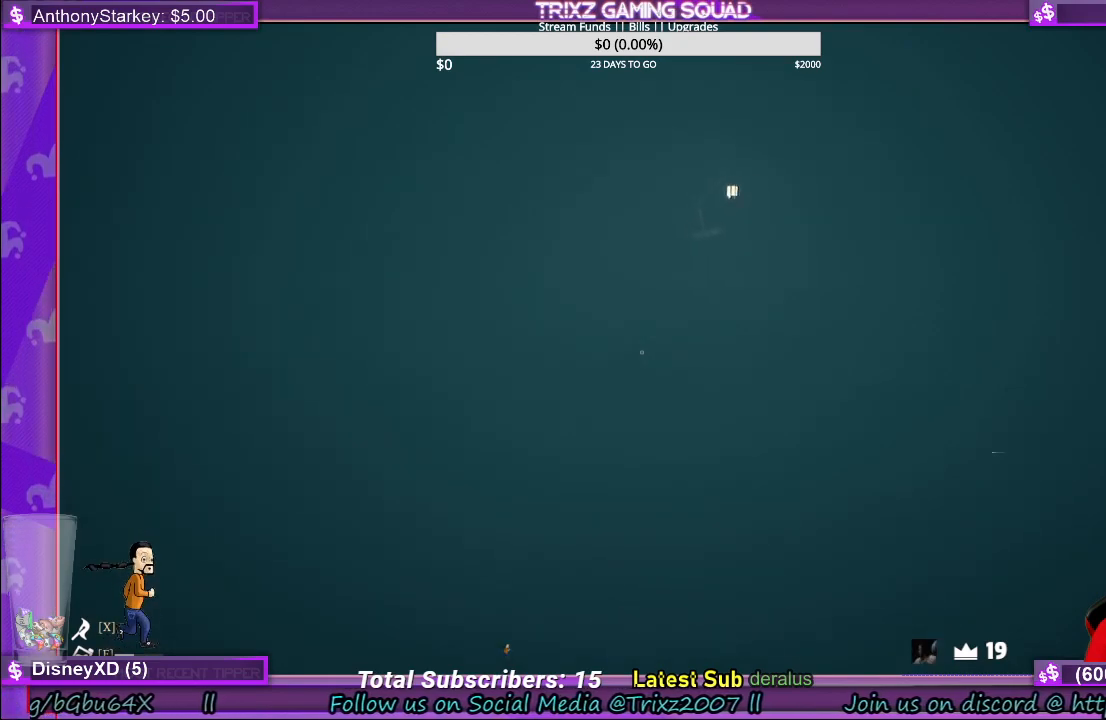
{"keys": ["shift", "w"], "mouse": [], "events": []}
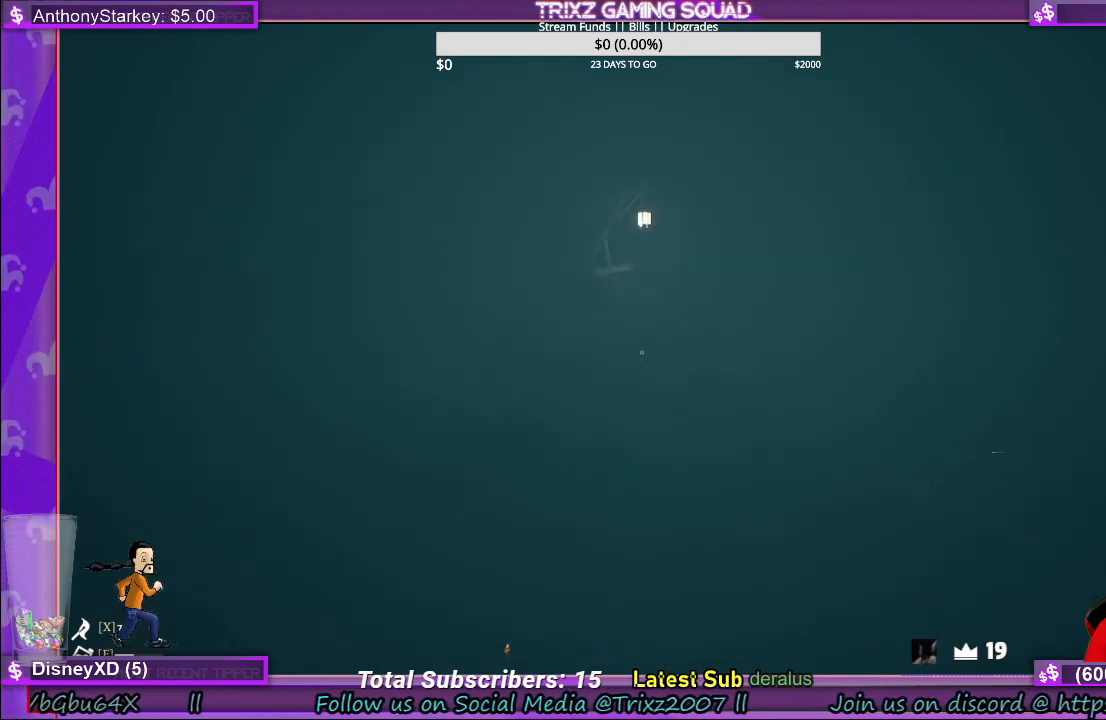
{"keys": ["shift", "w"], "mouse": [], "events": []}
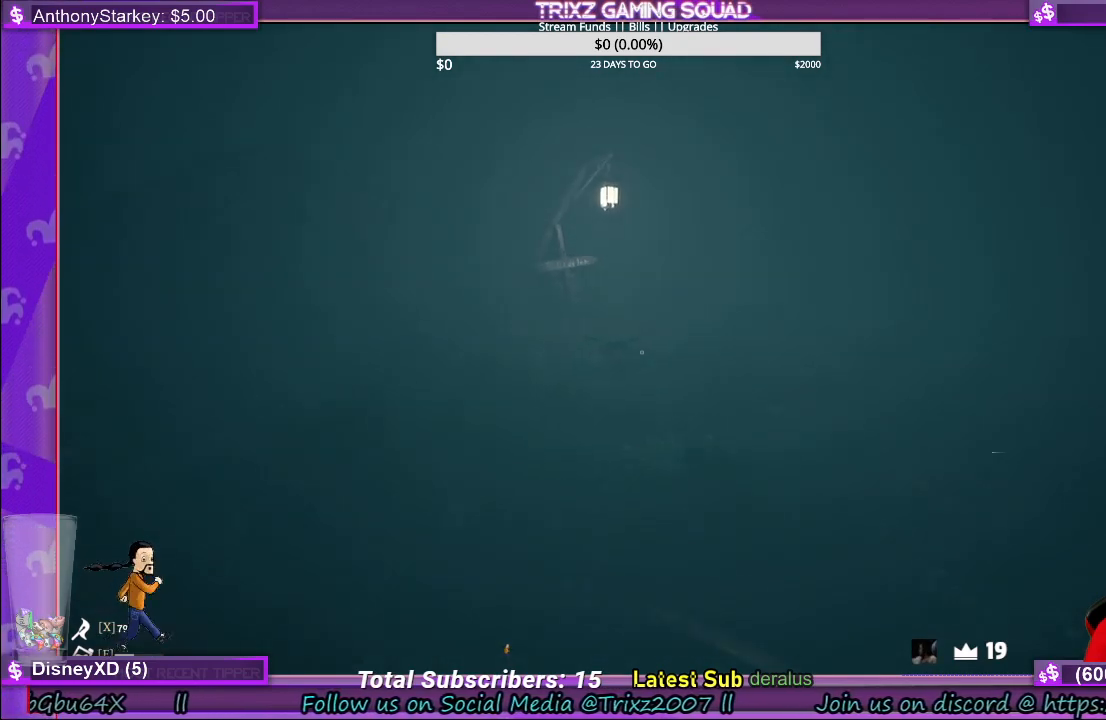
{"keys": ["shift", "w"], "mouse": [], "events": []}
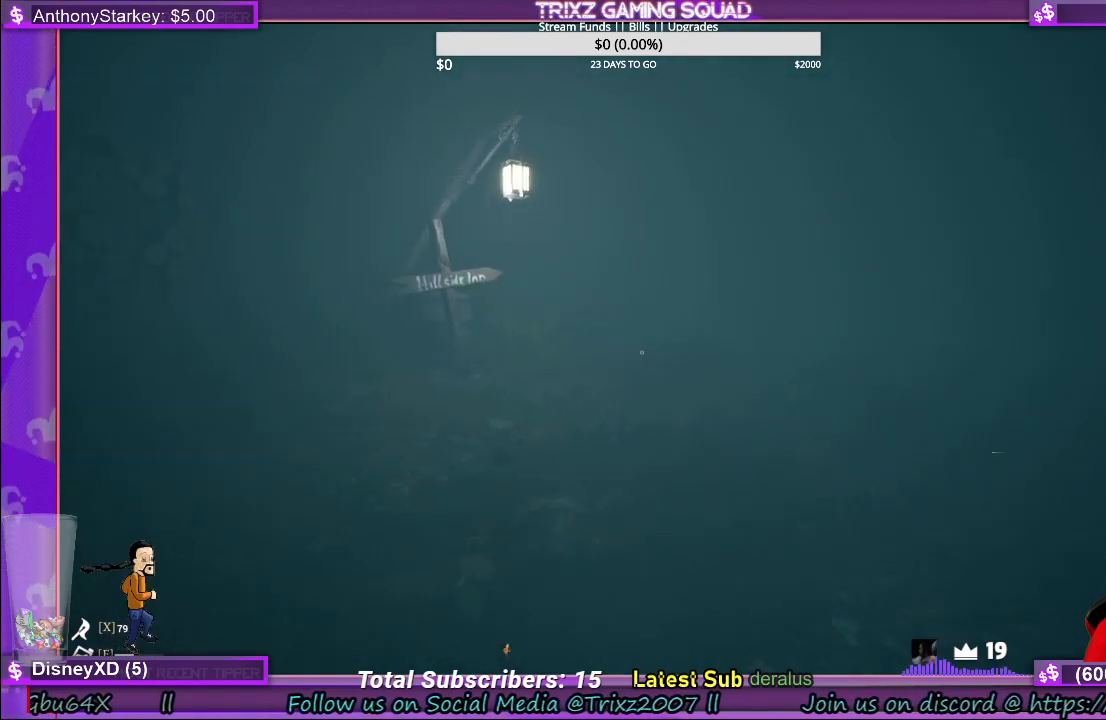
{"keys": ["shift", "w"], "mouse": [], "events": []}
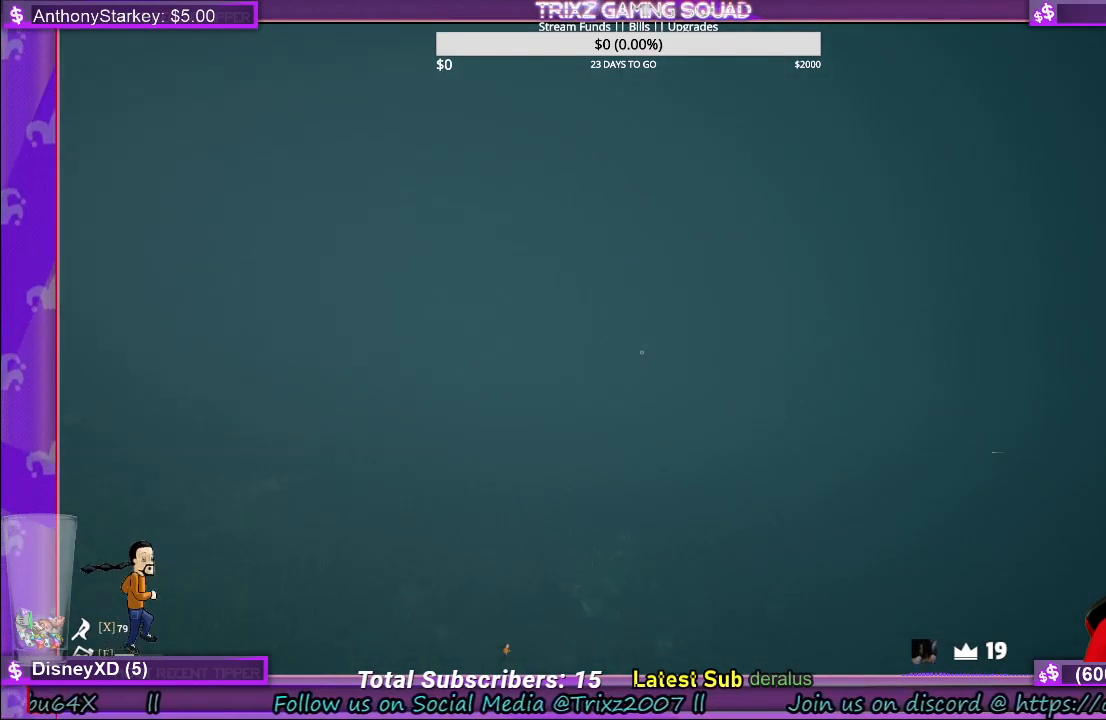
{"keys": ["d", "shift", "w"], "mouse": [], "events": [[200, "d", "down"]]}
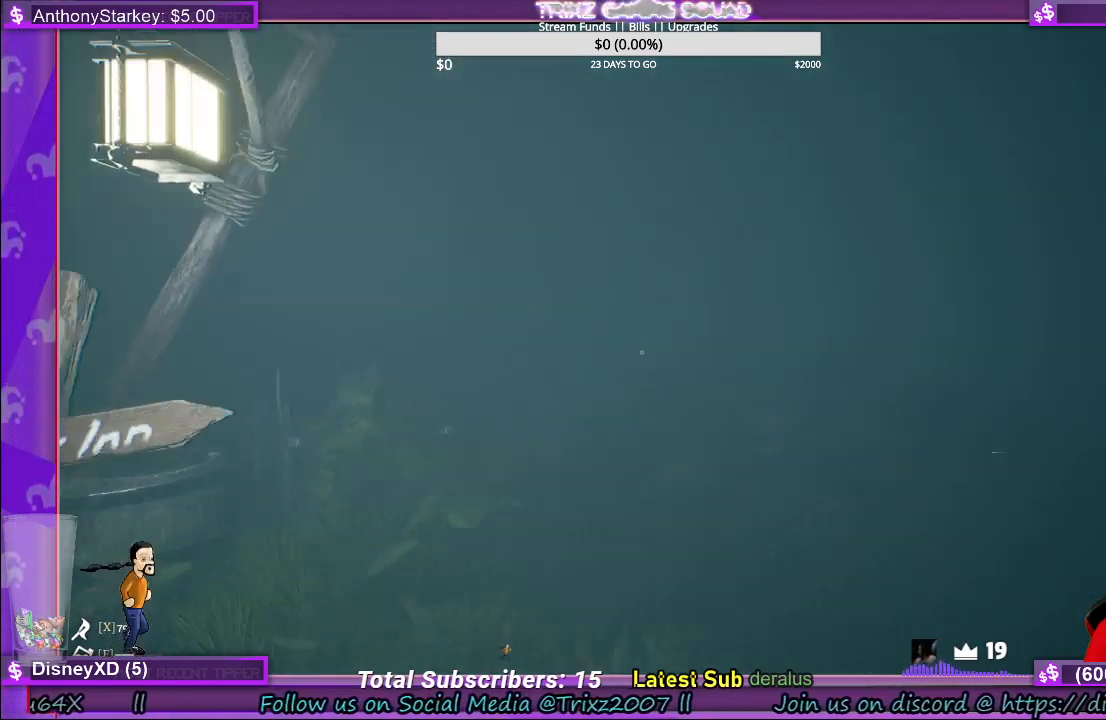
{"keys": ["a", "shift", "w"], "mouse": [], "events": [[333, "d", "up"], [433, "a", "down"]]}
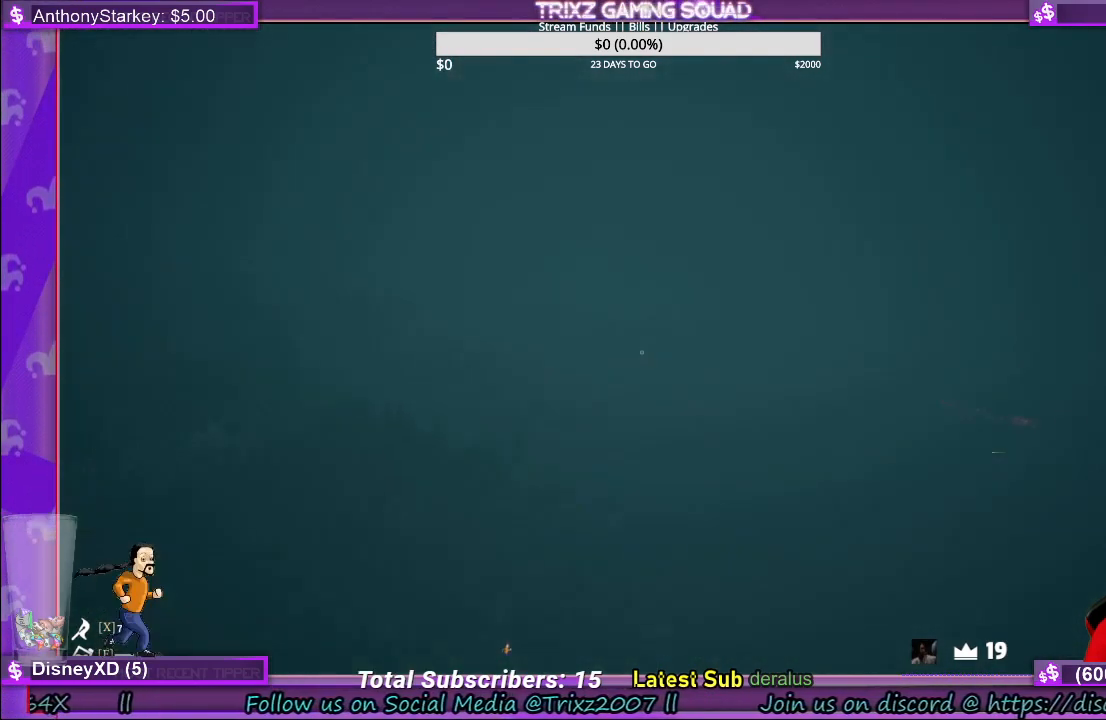
{"keys": ["shift", "w"], "mouse": [], "events": [[166, "a", "up"]]}
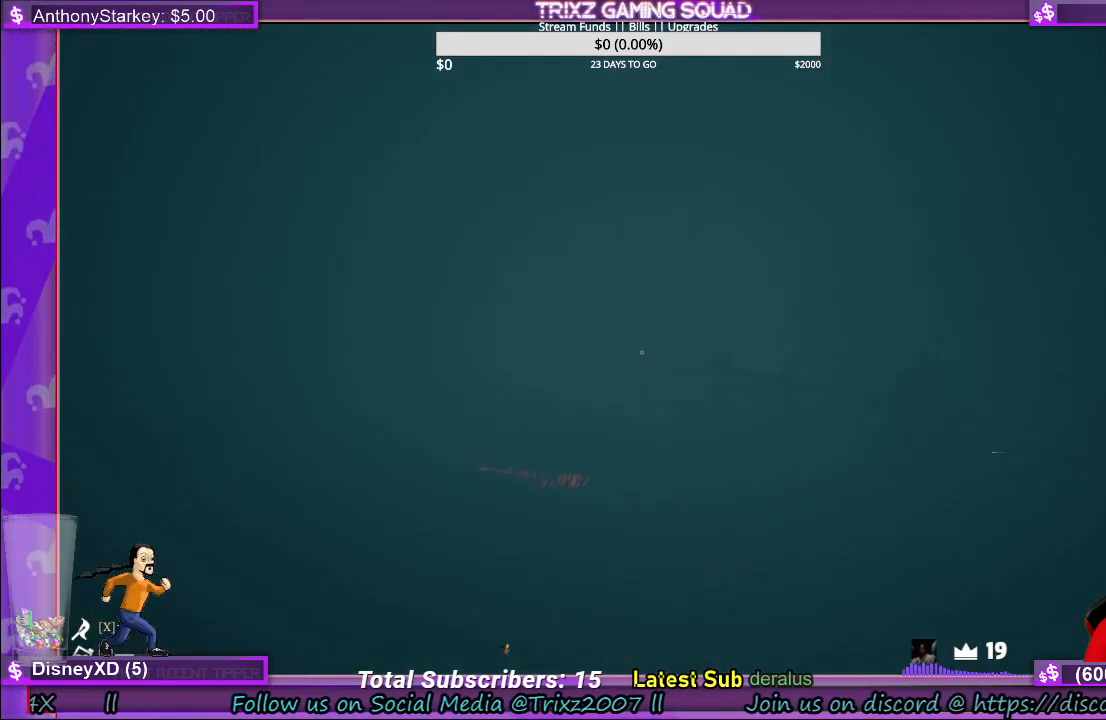
{"keys": ["shift", "w"], "mouse": [], "events": []}
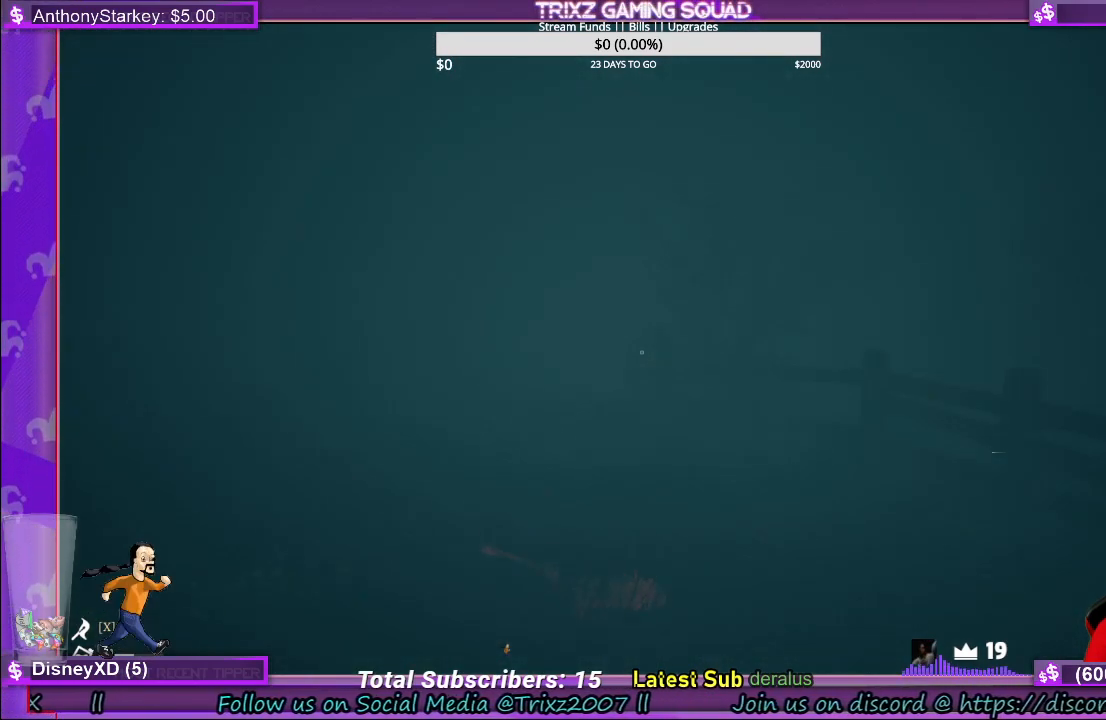
{"keys": ["shift", "w"], "mouse": [], "events": []}
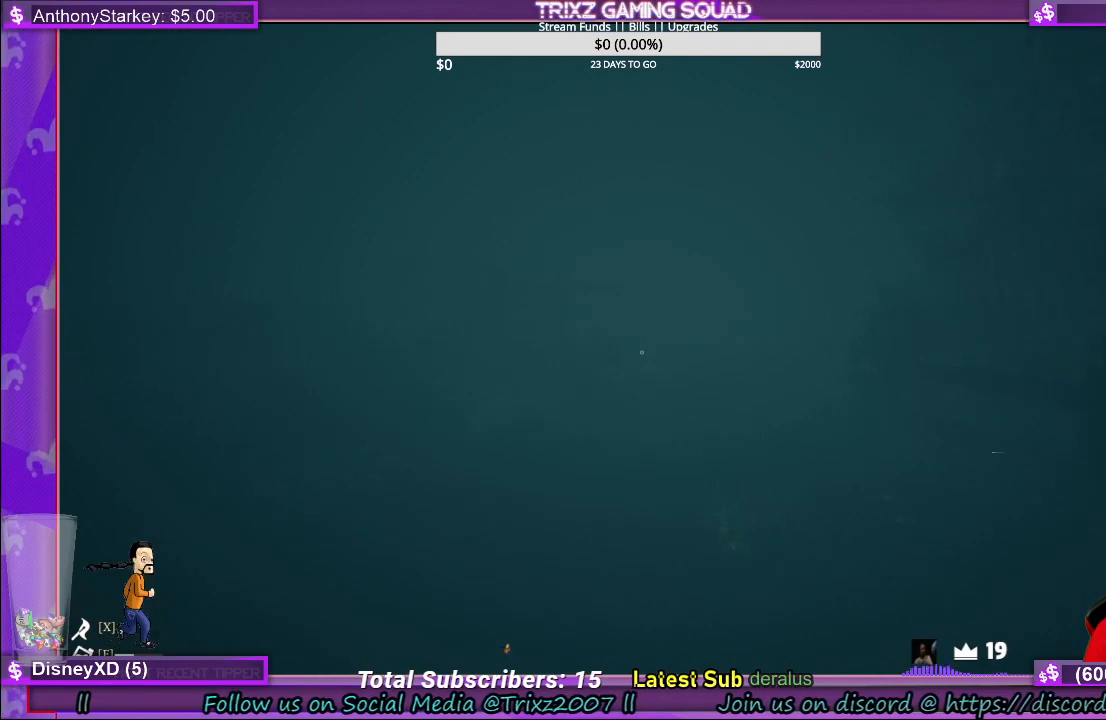
{"keys": ["shift", "w"], "mouse": [], "events": []}
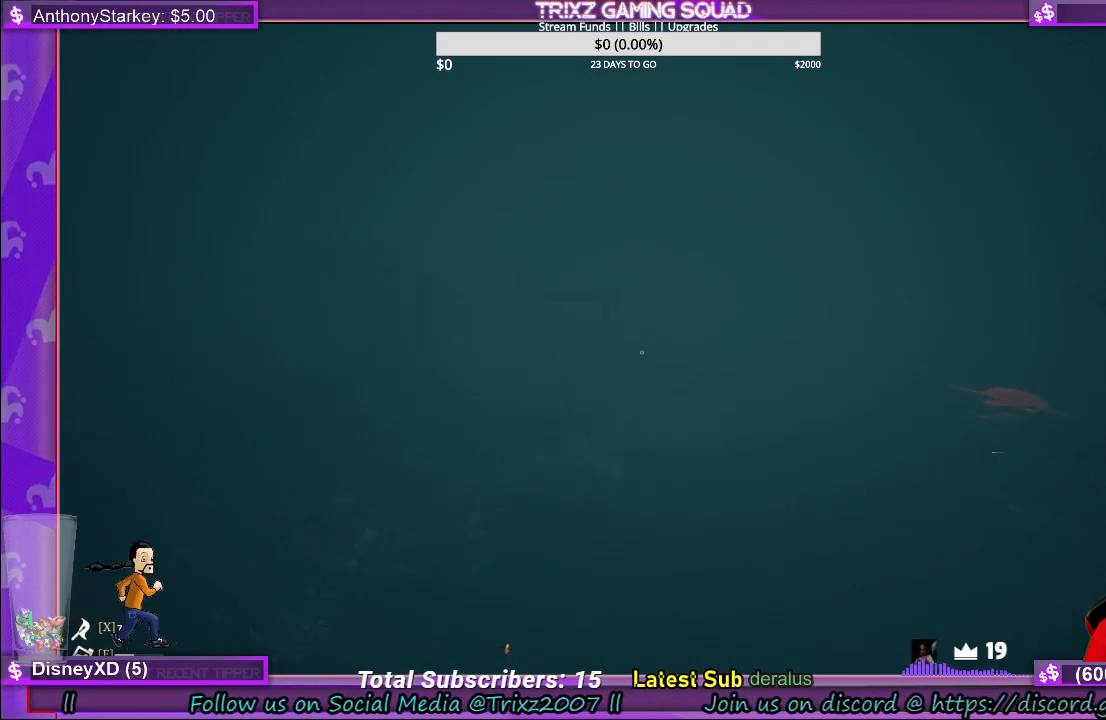
{"keys": ["shift", "w"], "mouse": [], "events": [[216, "a", "down"], [316, "a", "up"]]}
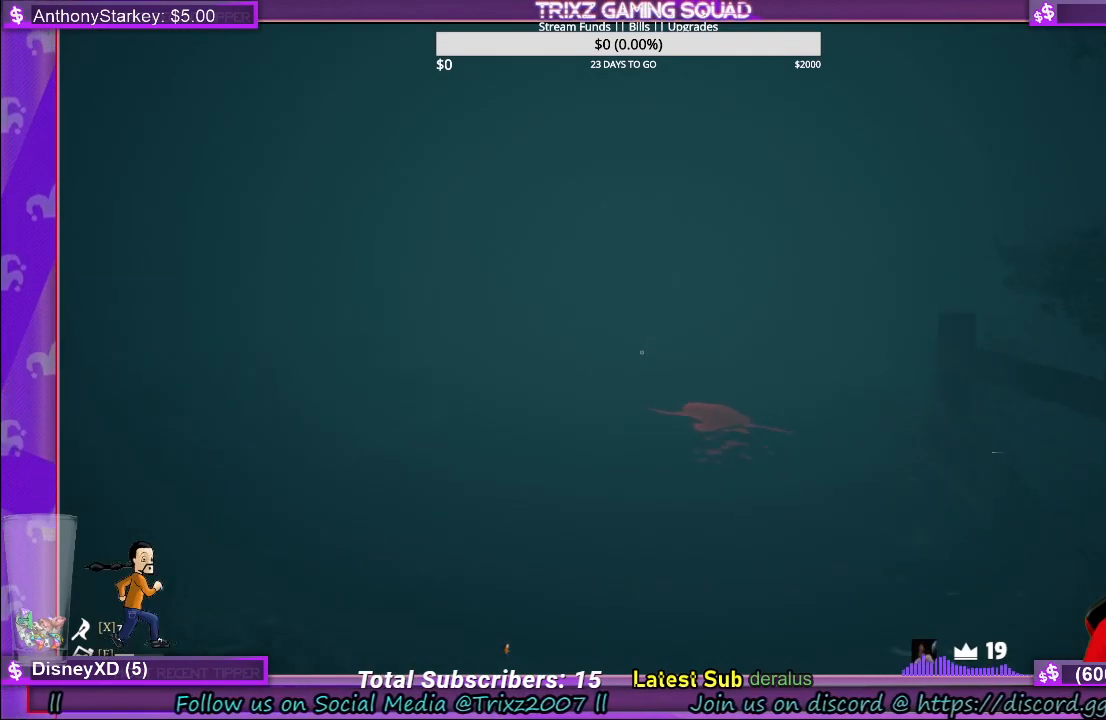
{"keys": ["shift", "w"], "mouse": [], "events": [[366, "d", "down"], [433, "d", "up"]]}
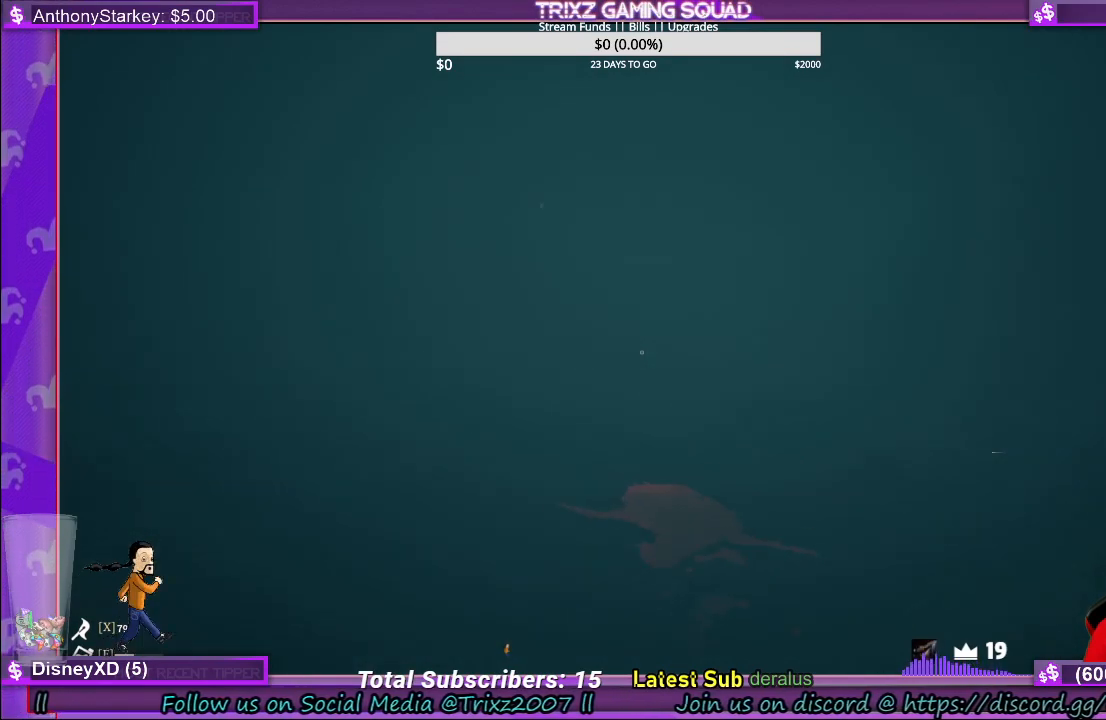
{"keys": ["shift", "w"], "mouse": [], "events": [[83, "d", "down"], [200, "d", "up"]]}
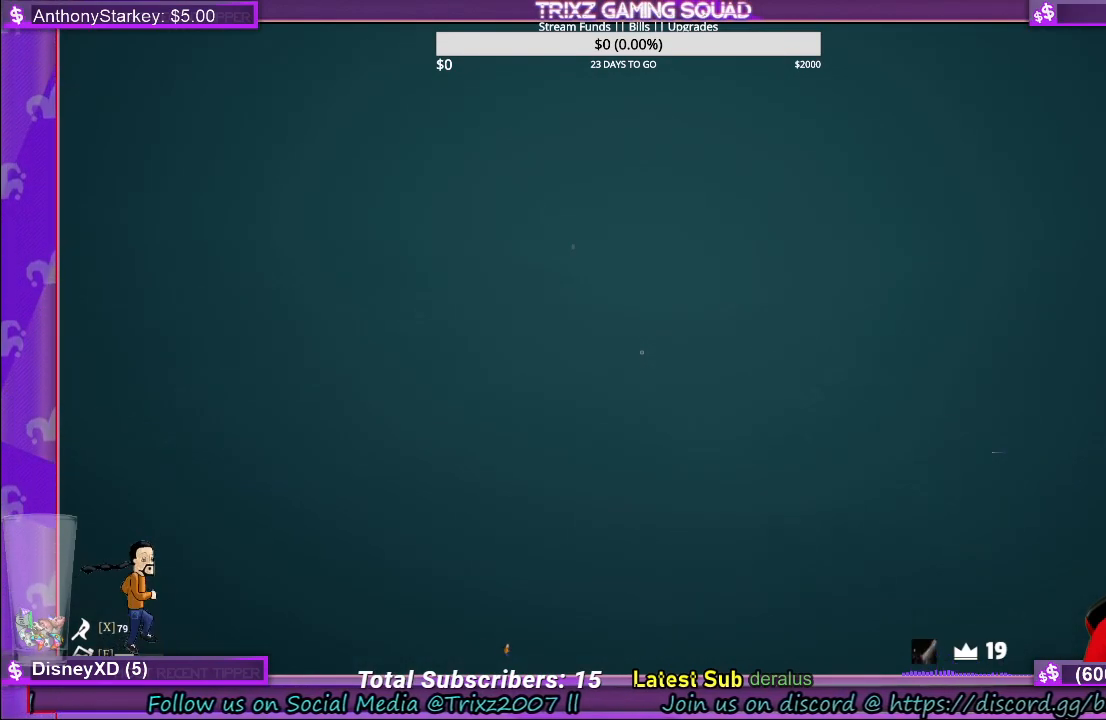
{"keys": ["shift", "w"], "mouse": [], "events": []}
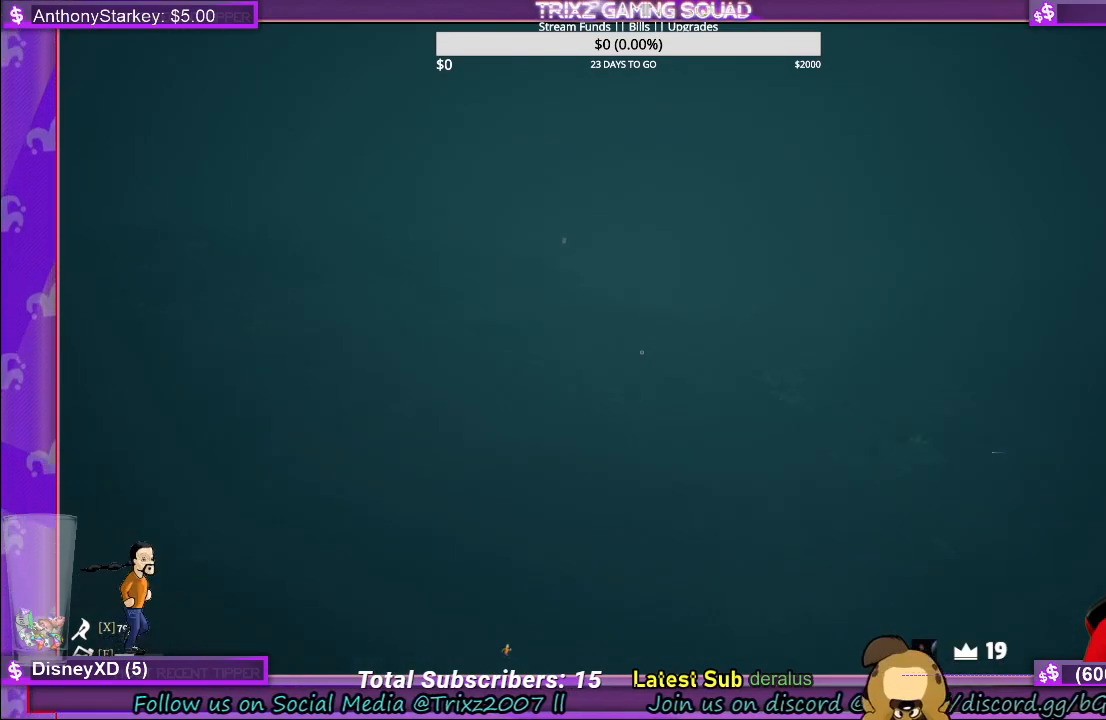
{"keys": ["shift", "w"], "mouse": [], "events": []}
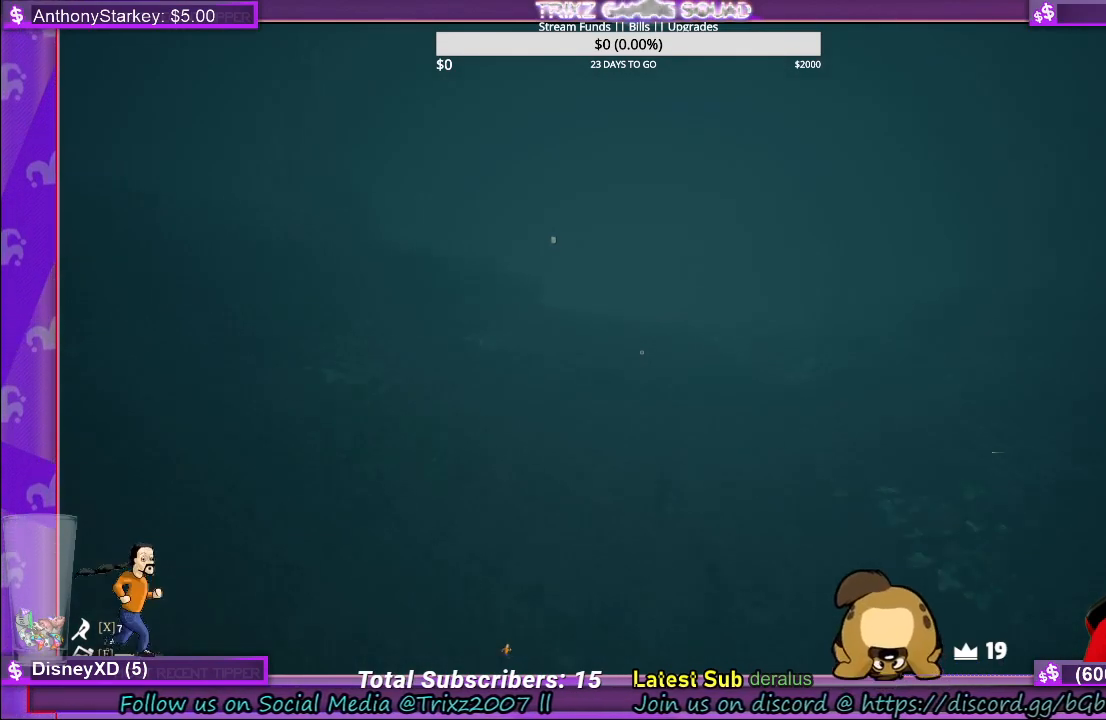
{"keys": ["shift", "w"], "mouse": [], "events": []}
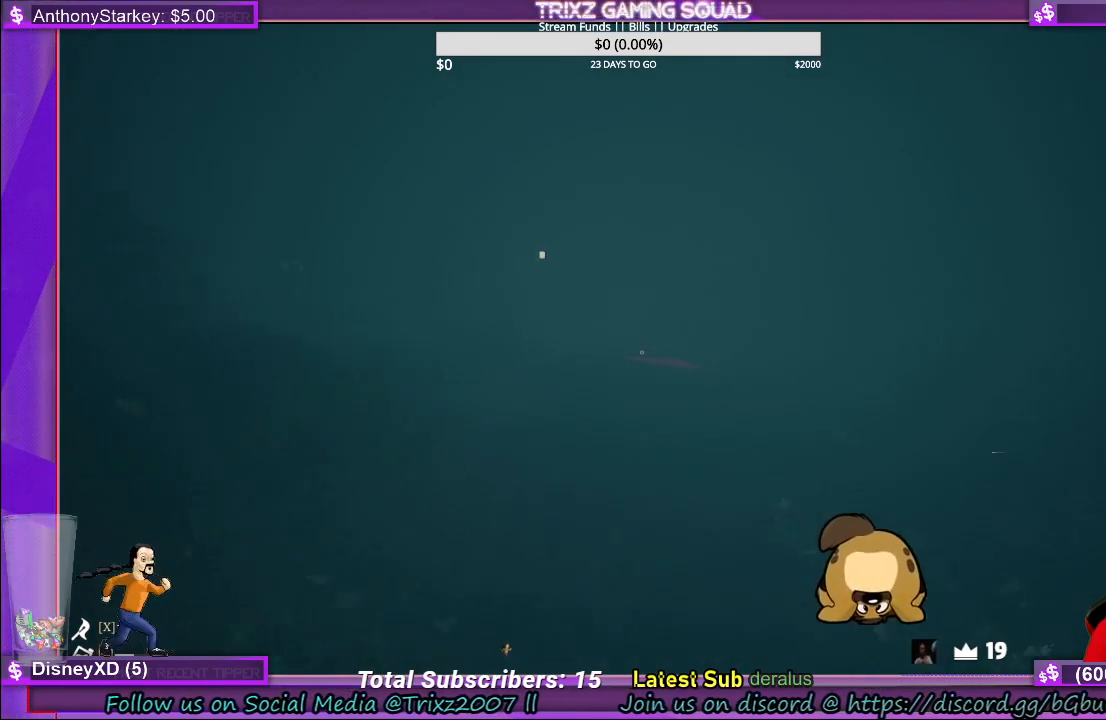
{"keys": ["shift", "w"], "mouse": [], "events": []}
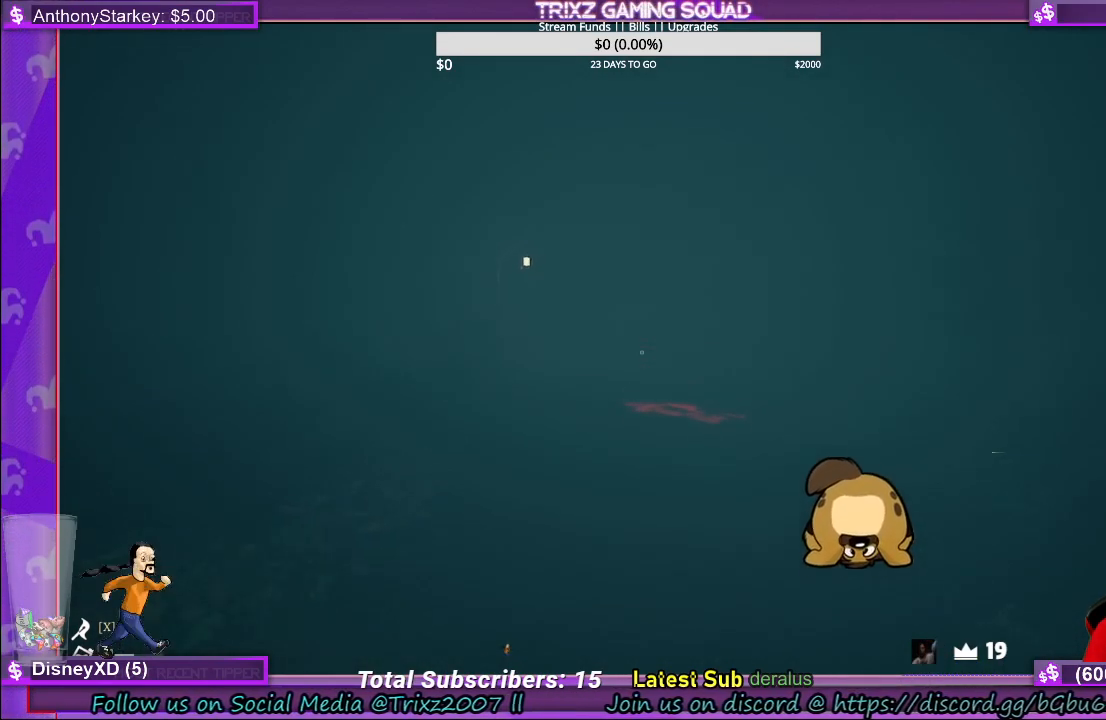
{"keys": ["shift", "w"], "mouse": [], "events": []}
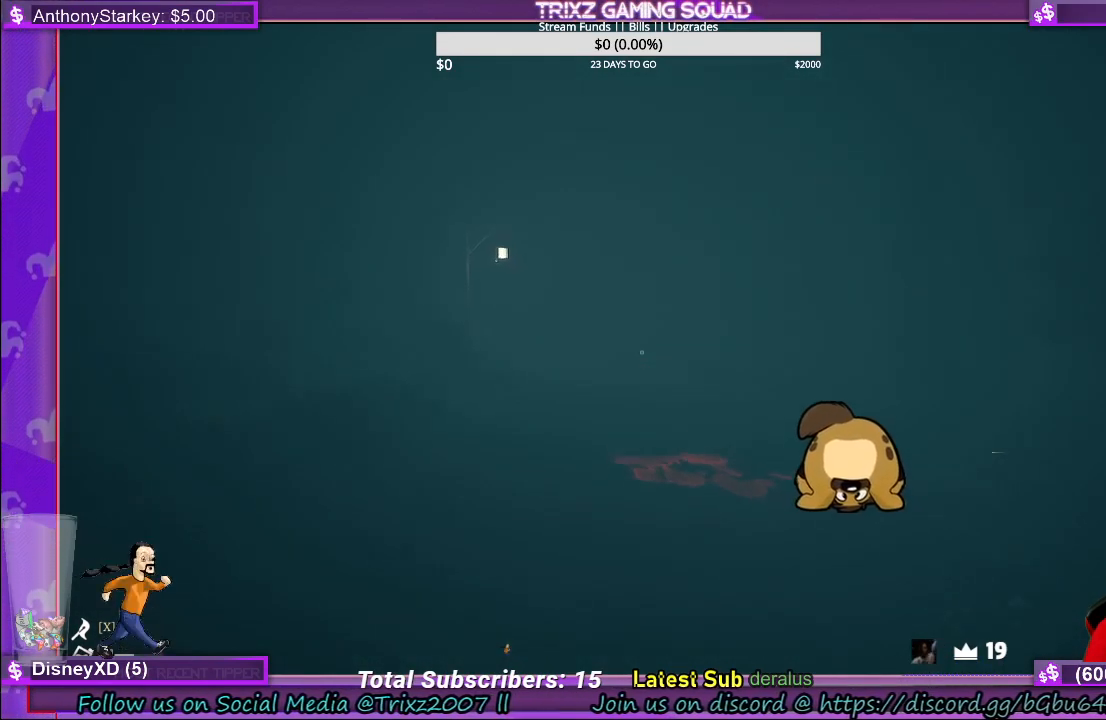
{"keys": ["shift", "w"], "mouse": [], "events": []}
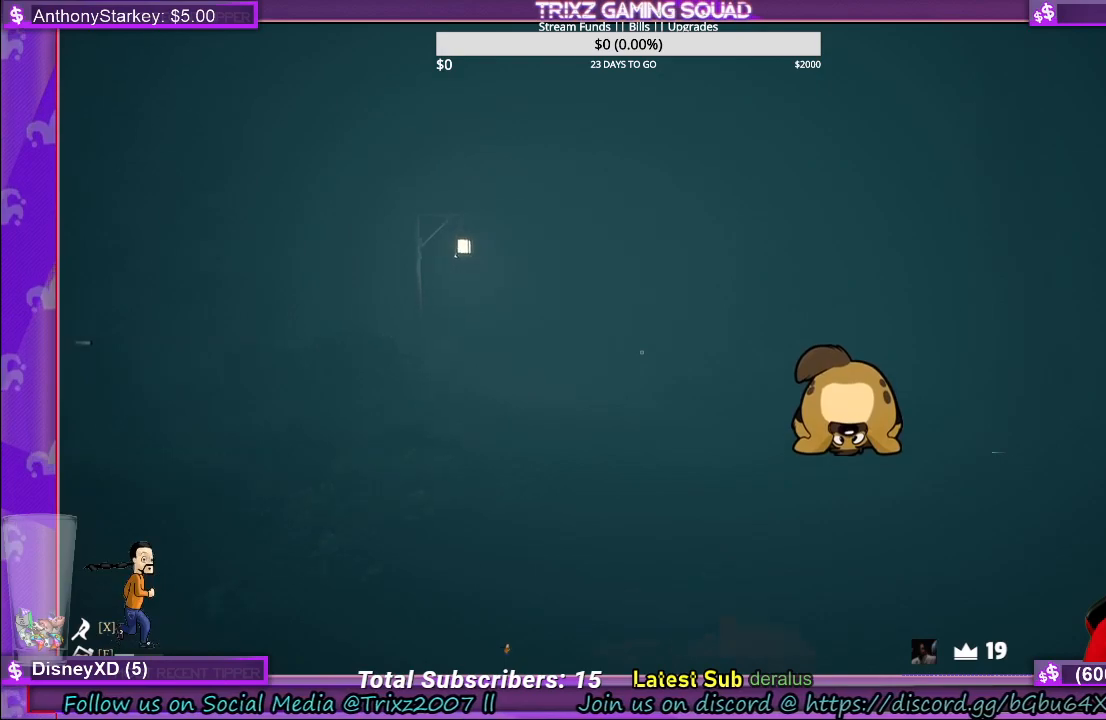
{"keys": ["shift", "w"], "mouse": [], "events": []}
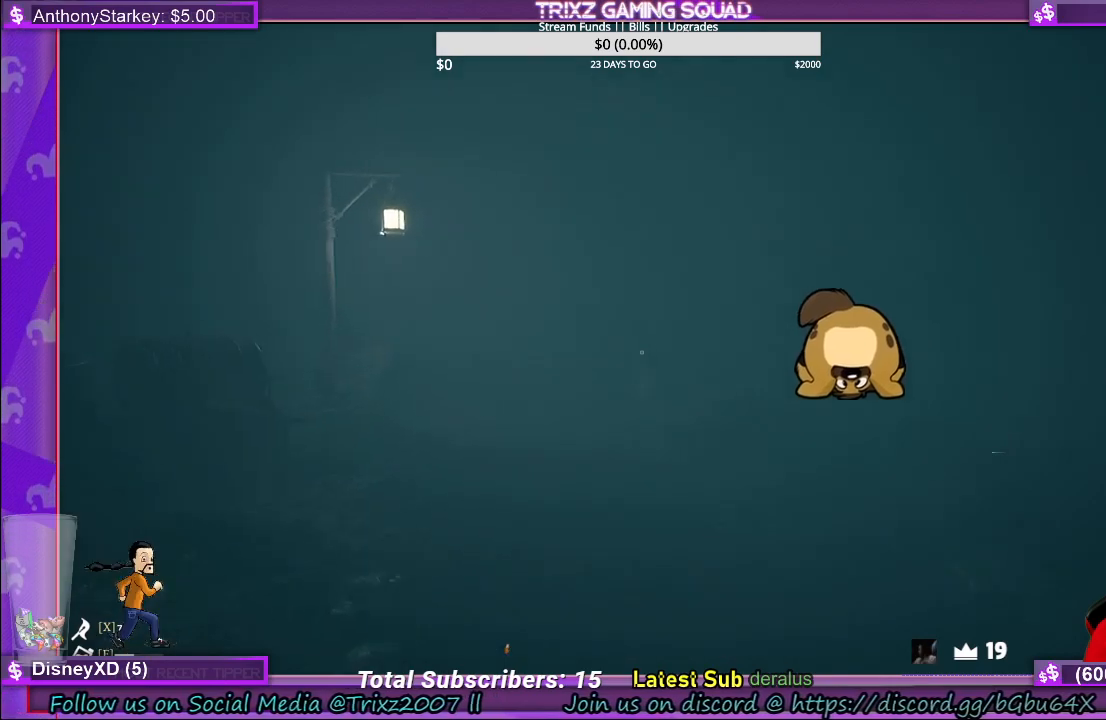
{"keys": ["shift", "w"], "mouse": [], "events": []}
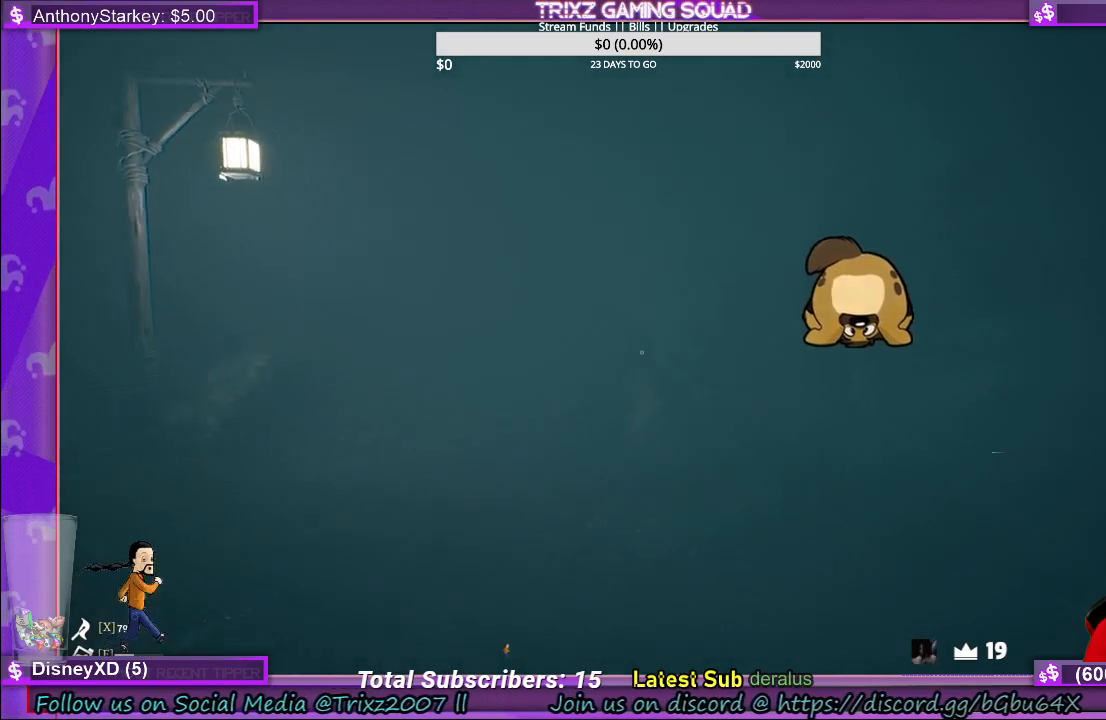
{"keys": ["shift", "w"], "mouse": [], "events": []}
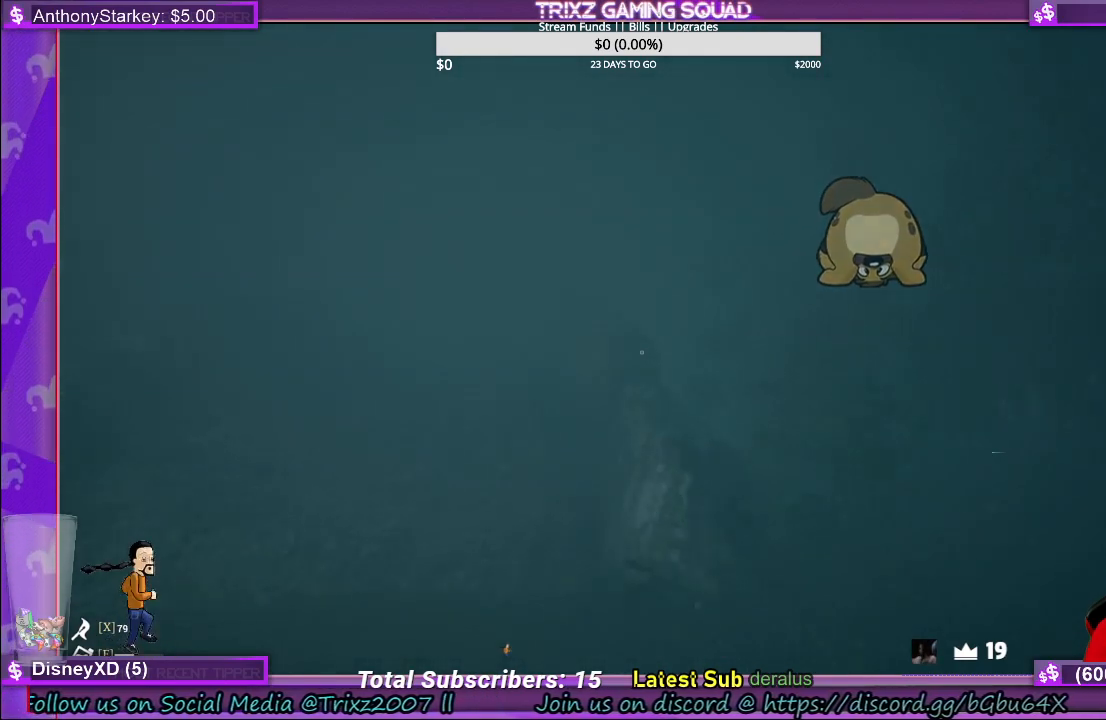
{"keys": ["shift", "w"], "mouse": [], "events": [[300, "a", "down"], [383, "a", "up"]]}
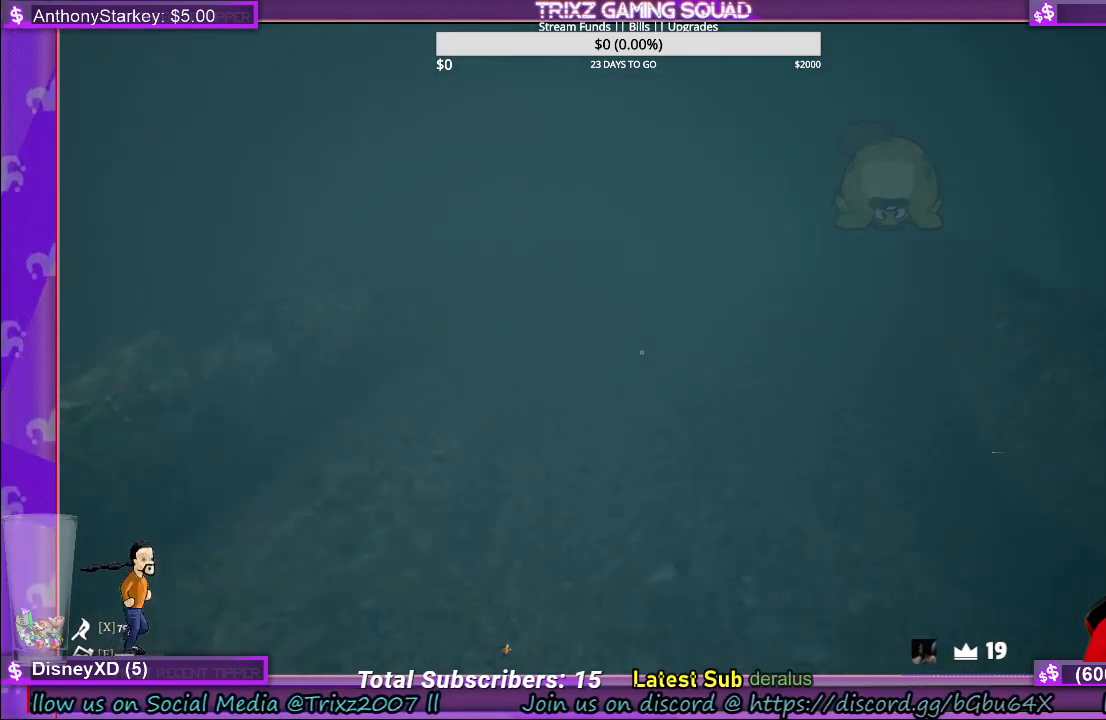
{"keys": ["shift", "w"], "mouse": [], "events": []}